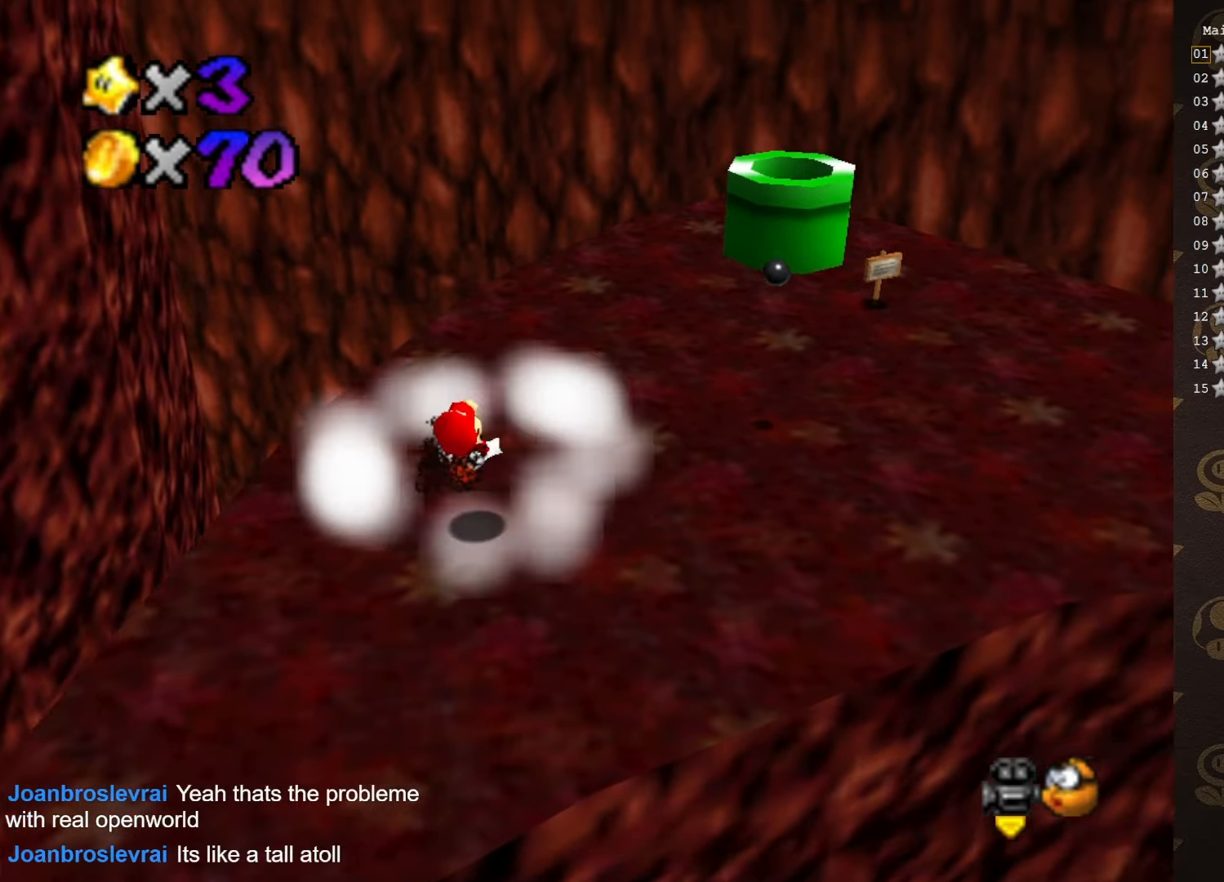
Gameplay with a controller (Nintendo layout); each line is a JSON object with the inputs held at the frame after it. "events" lists button and stick changes between this image and that frame as [ms after this image, input, new state], when the widget could be followed in between. Not read: L3 R3 Z.
{"buttons": [], "left_stick": "center", "events": []}
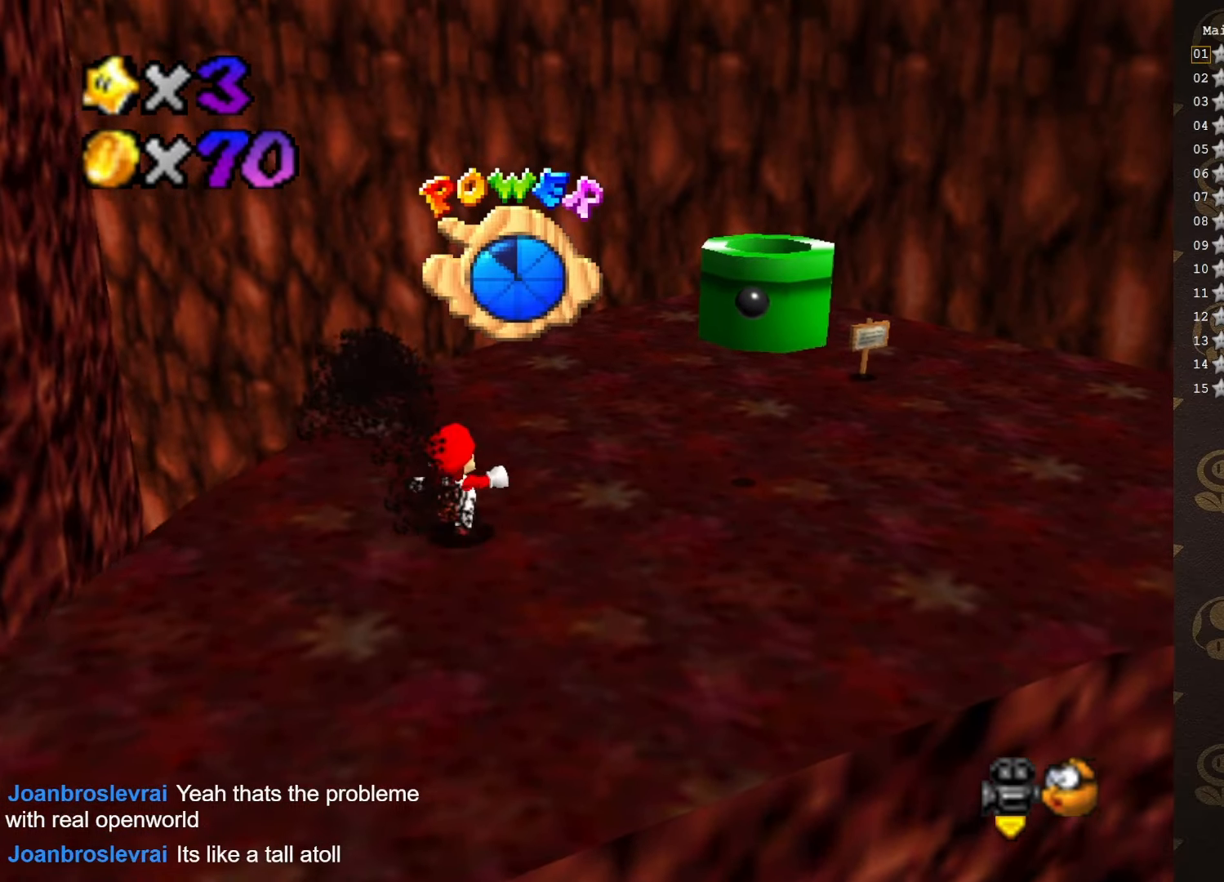
{"buttons": [], "left_stick": "center", "events": []}
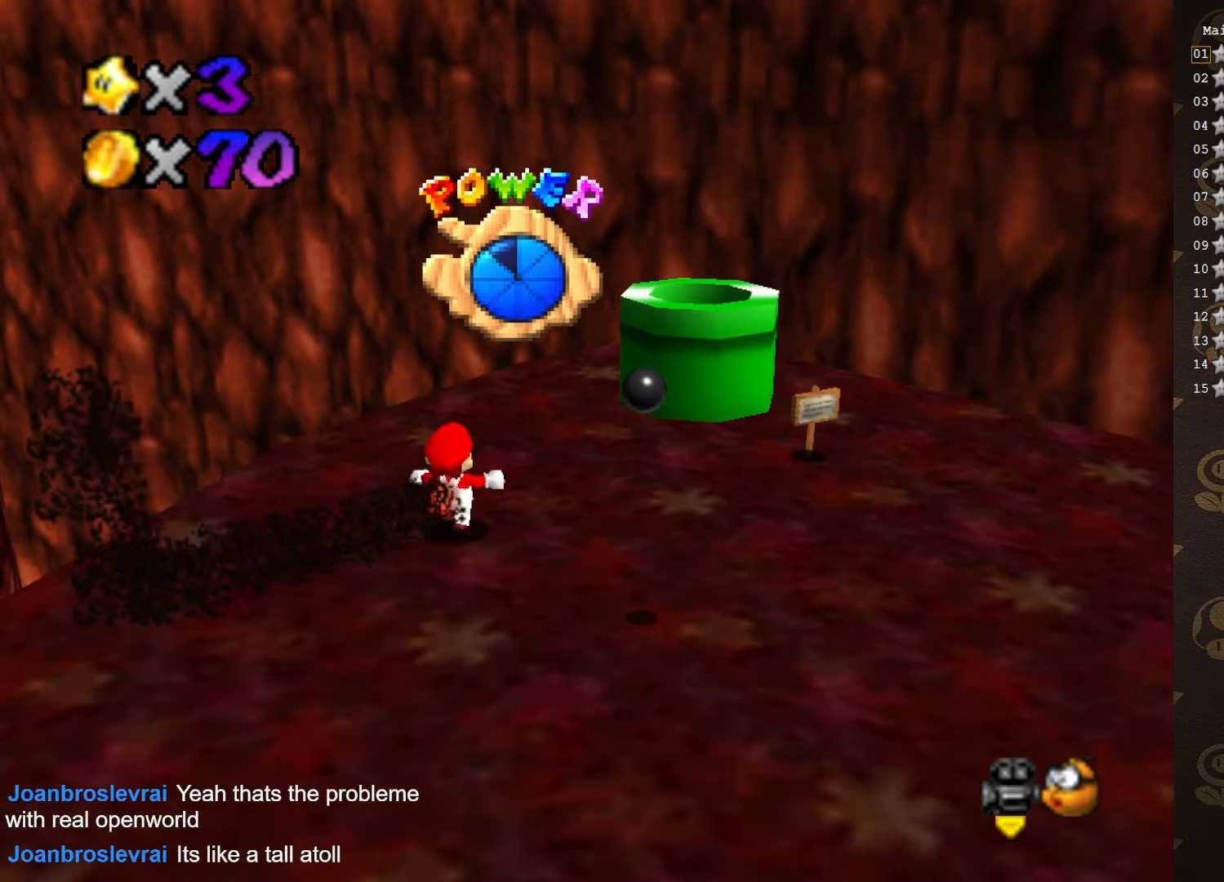
{"buttons": [], "left_stick": "down-right", "events": [[267, "left_stick", "right"], [367, "left_stick", "down-right"]]}
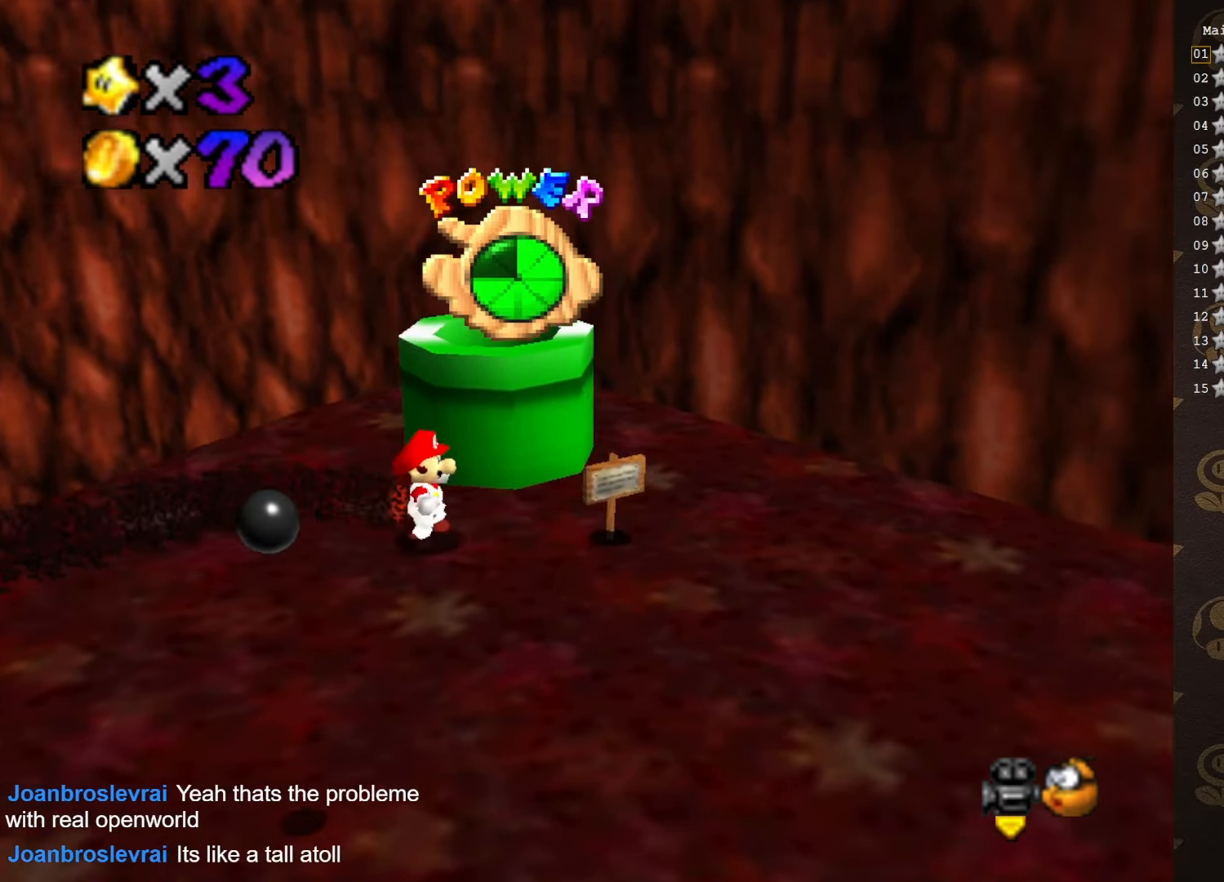
{"buttons": [], "left_stick": "left", "events": [[100, "C_RIGHT", "down"], [100, "left_stick", "down"], [200, "C_RIGHT", "up"], [200, "left_stick", "down-left"], [417, "left_stick", "left"]]}
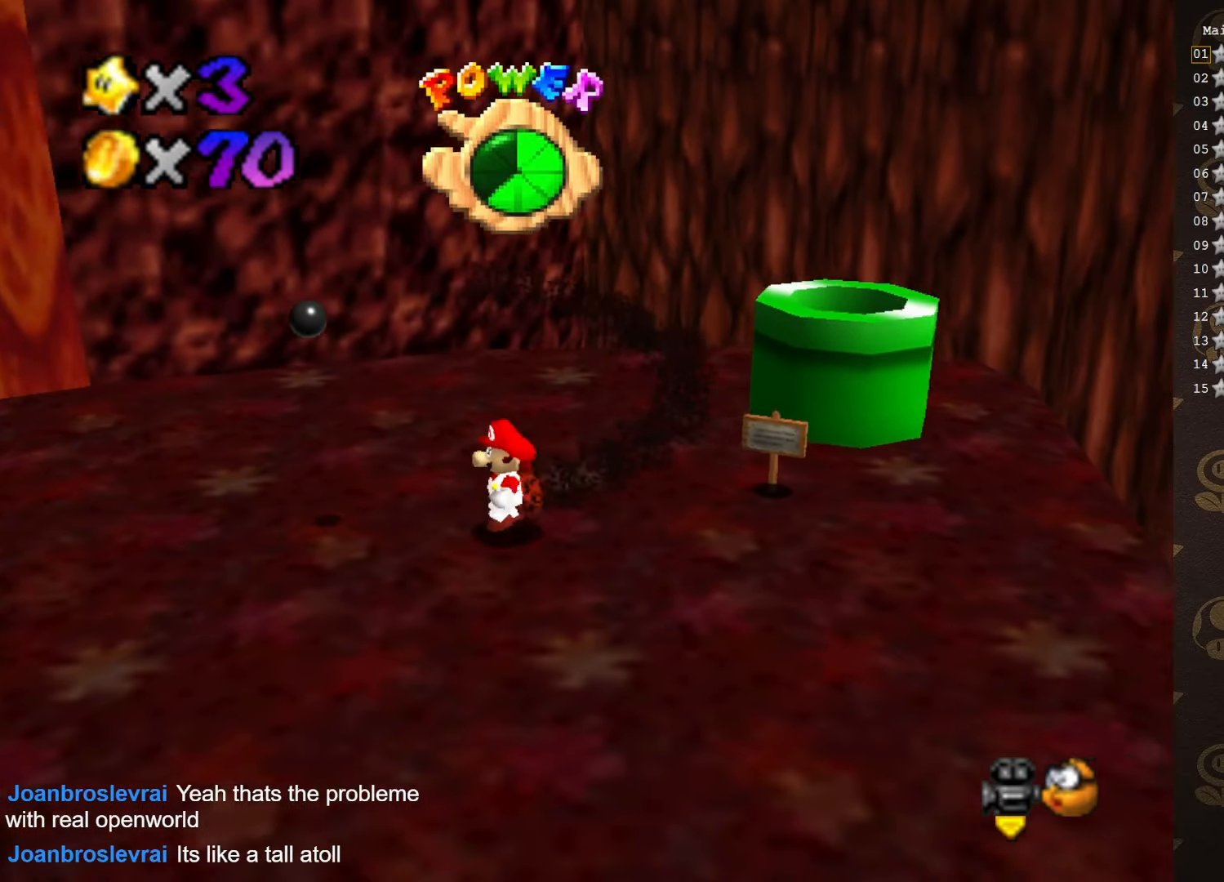
{"buttons": [], "left_stick": "left", "events": []}
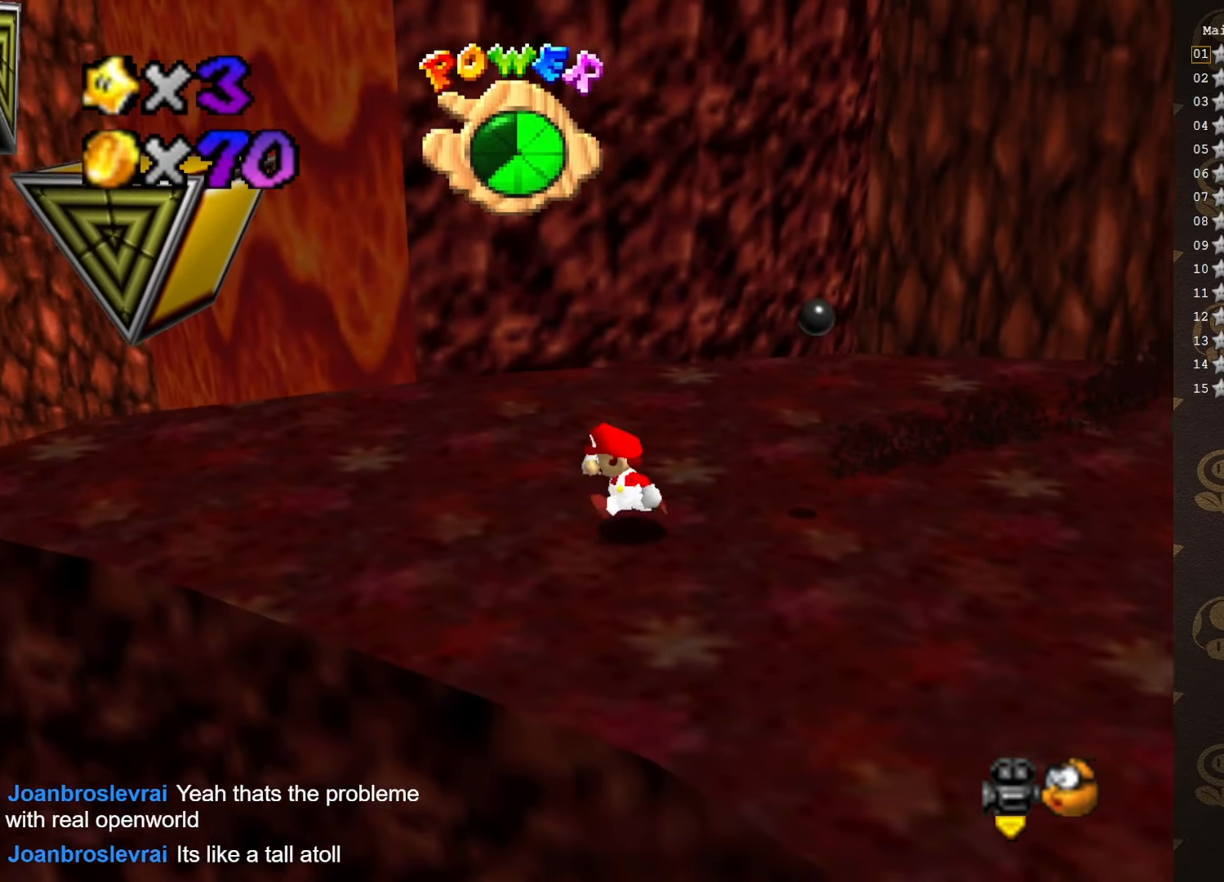
{"buttons": [], "left_stick": "center", "events": [[467, "left_stick", "center"]]}
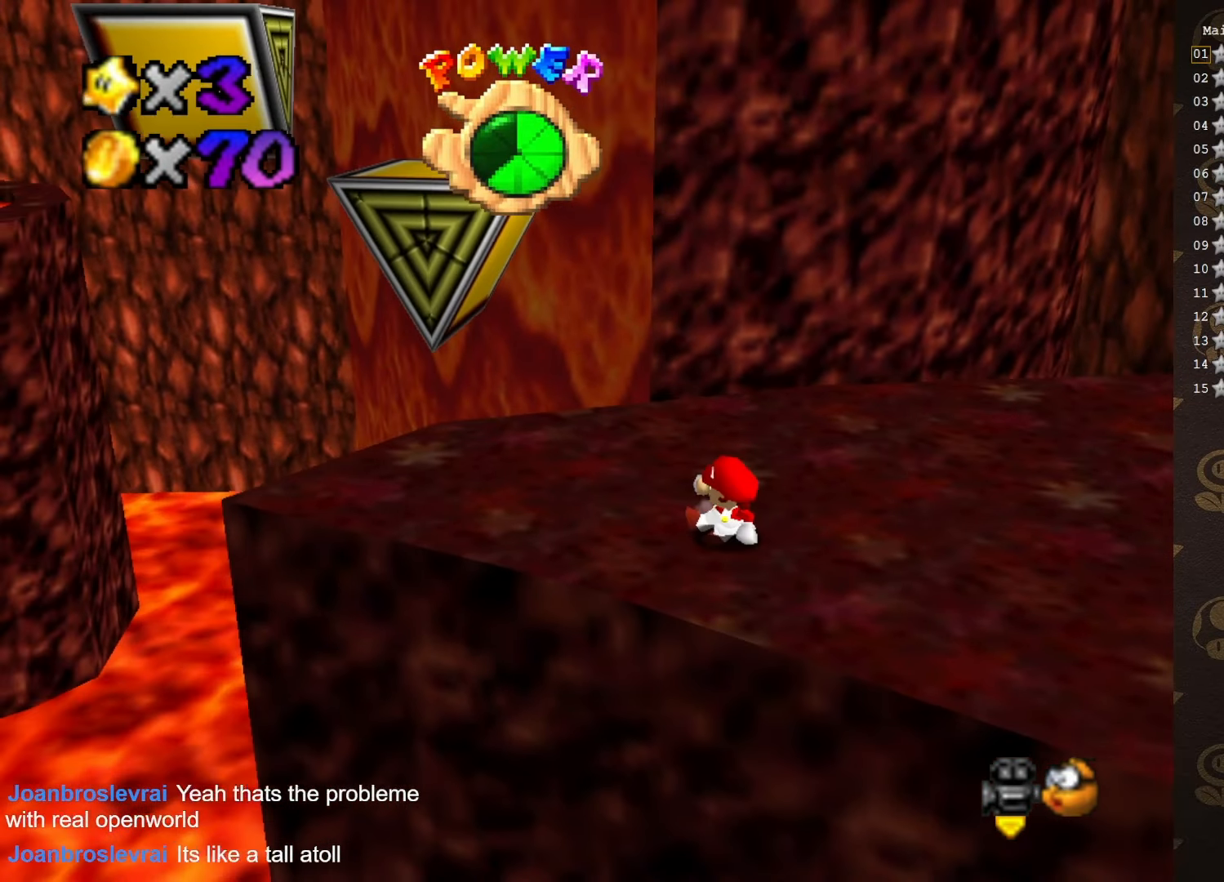
{"buttons": [], "left_stick": "up-left", "events": [[433, "left_stick", "up-left"]]}
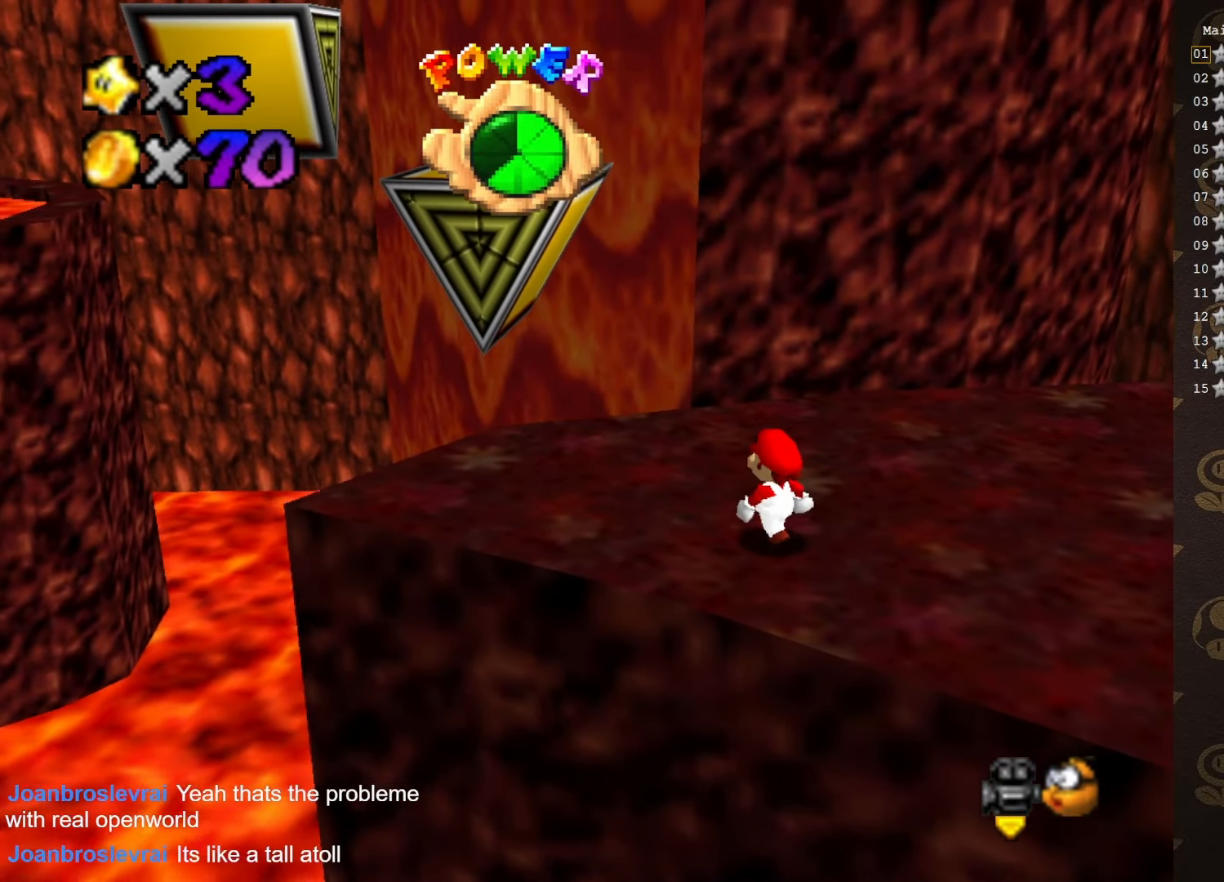
{"buttons": [], "left_stick": "center", "events": [[217, "left_stick", "center"]]}
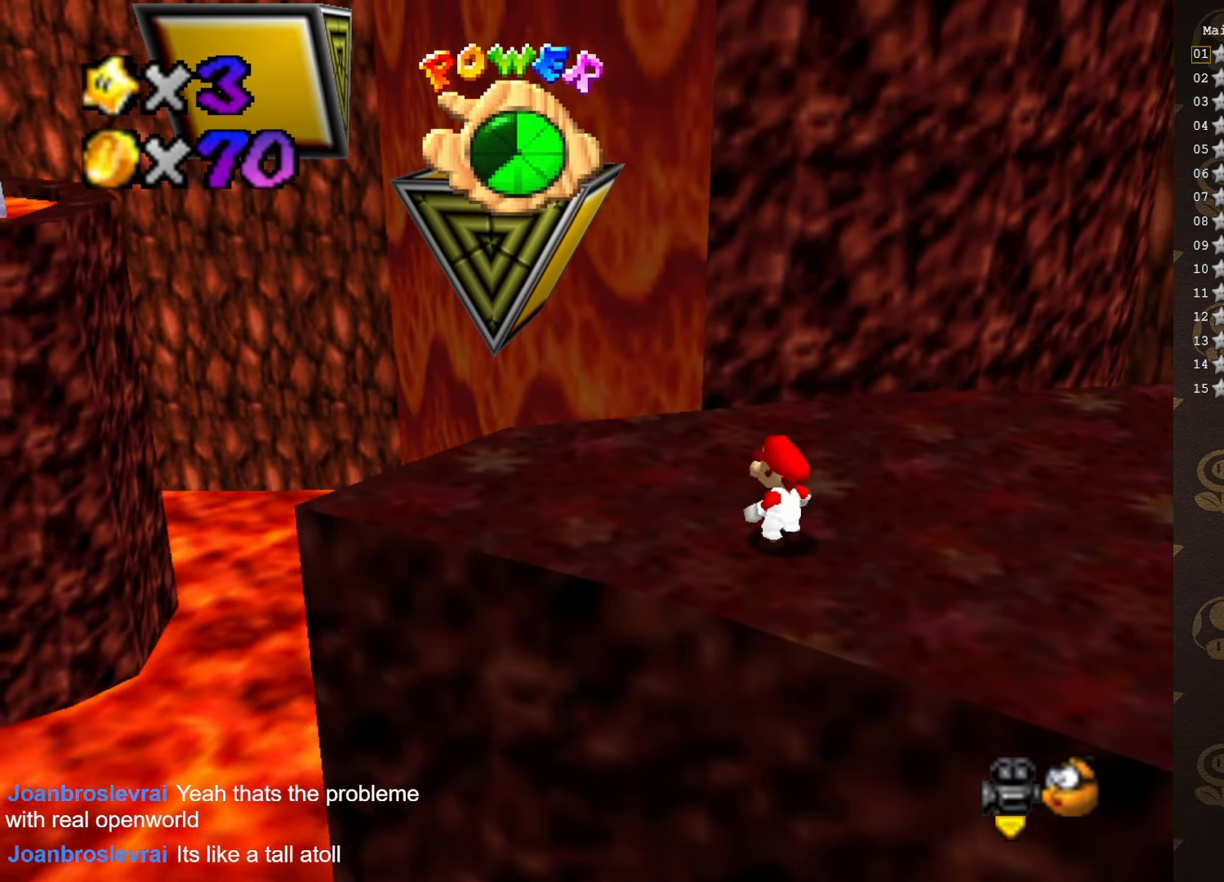
{"buttons": [], "left_stick": "center", "events": [[17, "C_RIGHT", "down"], [117, "C_RIGHT", "up"]]}
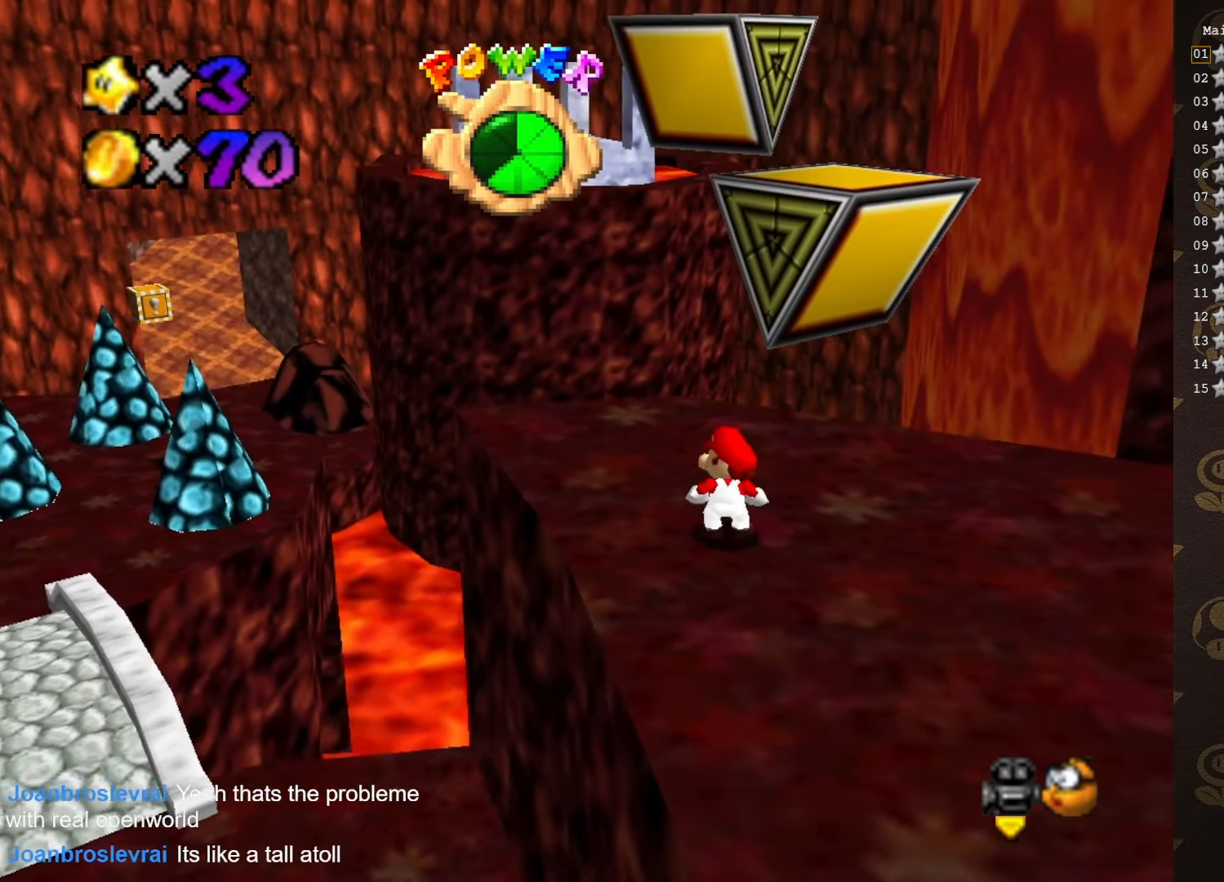
{"buttons": ["A"], "left_stick": "up", "events": [[167, "left_stick", "up"], [483, "A", "down"]]}
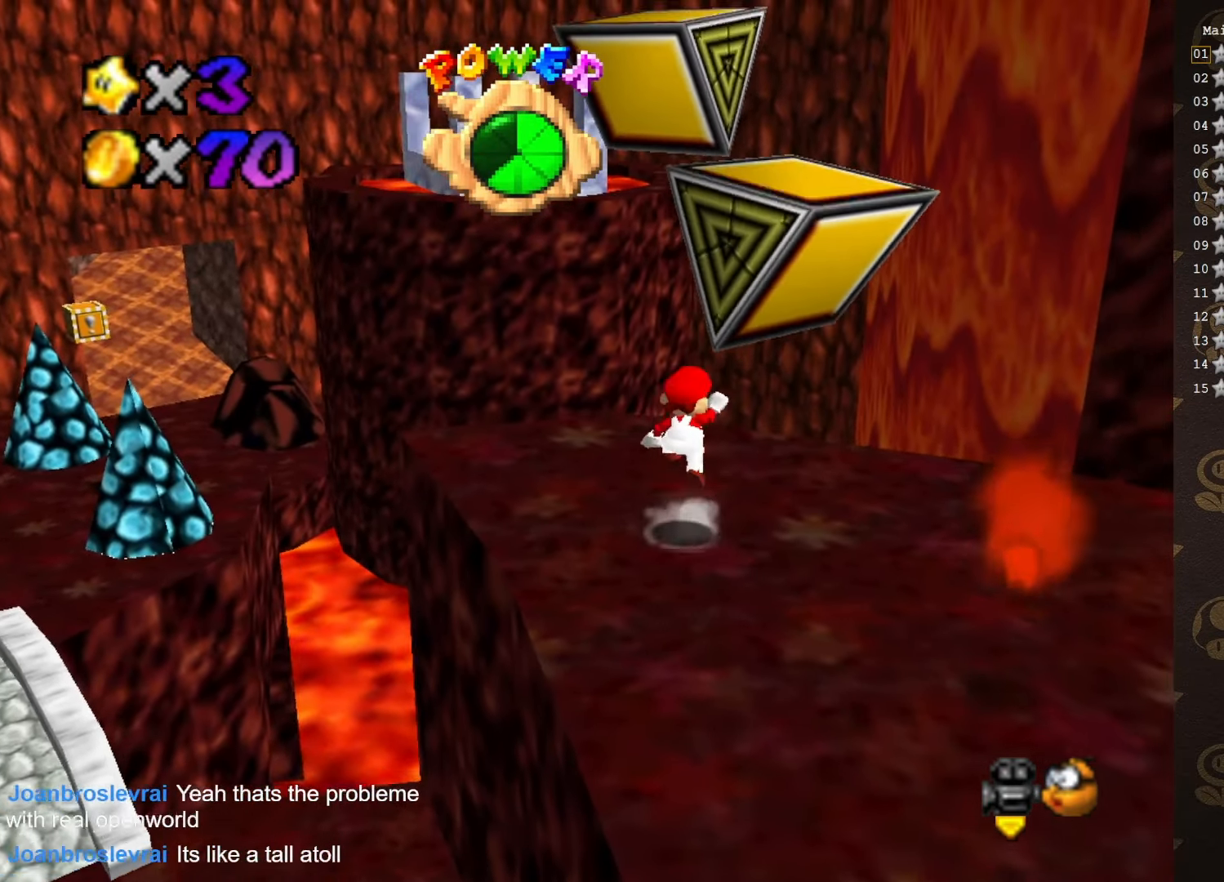
{"buttons": ["A"], "left_stick": "up", "events": [[33, "A", "up"], [316, "C_LEFT", "down"], [383, "C_LEFT", "up"], [500, "A", "down"]]}
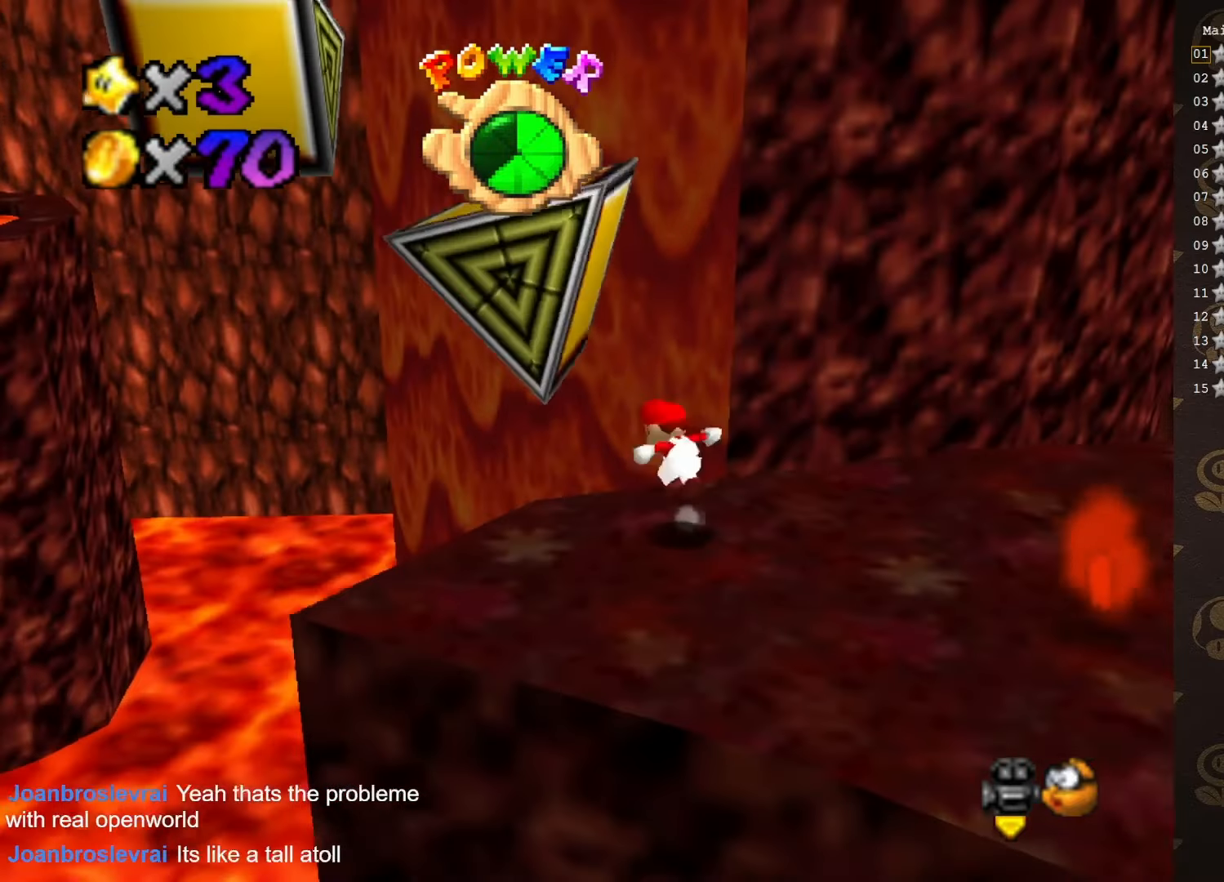
{"buttons": [], "left_stick": "up-left", "events": [[166, "left_stick", "center"], [416, "left_stick", "up-left"], [450, "B", "down"], [466, "A", "up"], [500, "B", "up"]]}
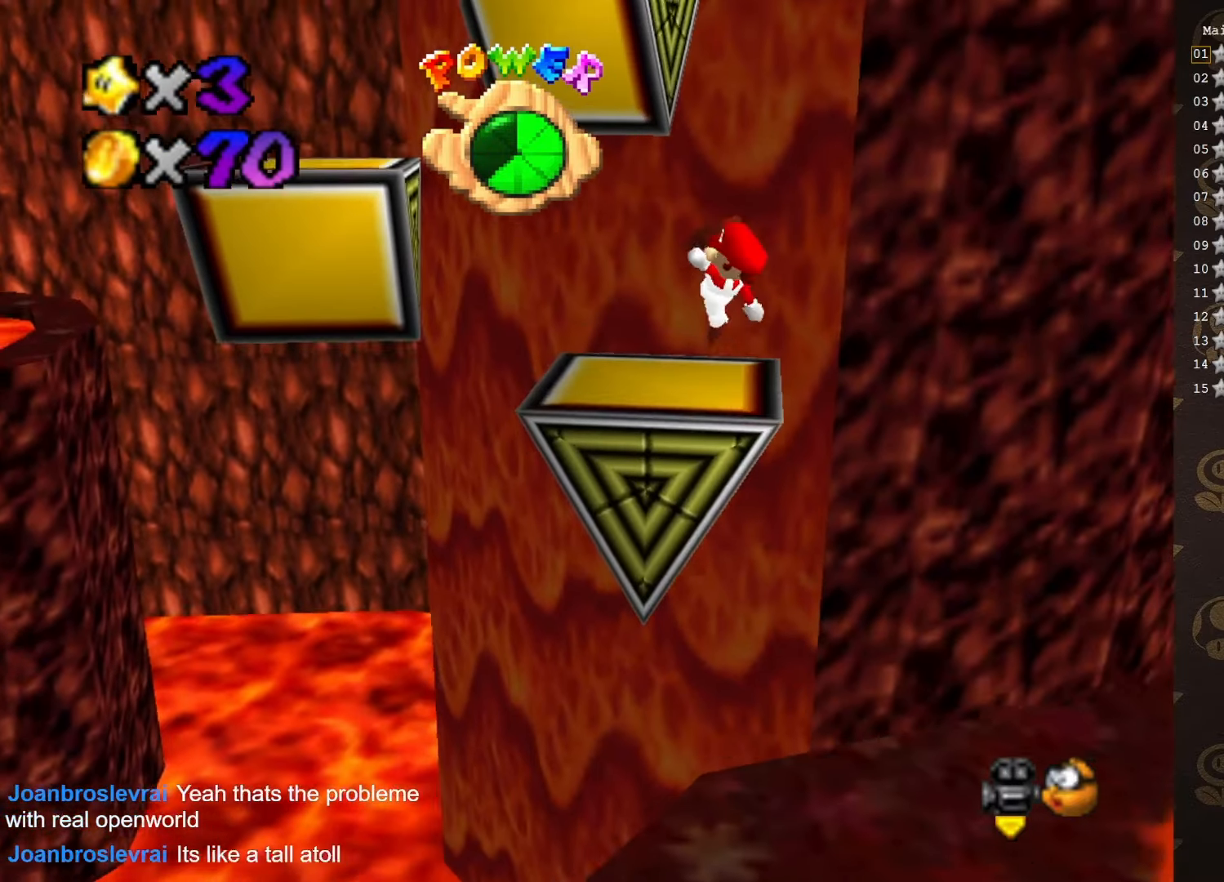
{"buttons": ["A"], "left_stick": "up", "events": [[100, "left_stick", "up-right"], [316, "left_stick", "up"], [466, "A", "down"]]}
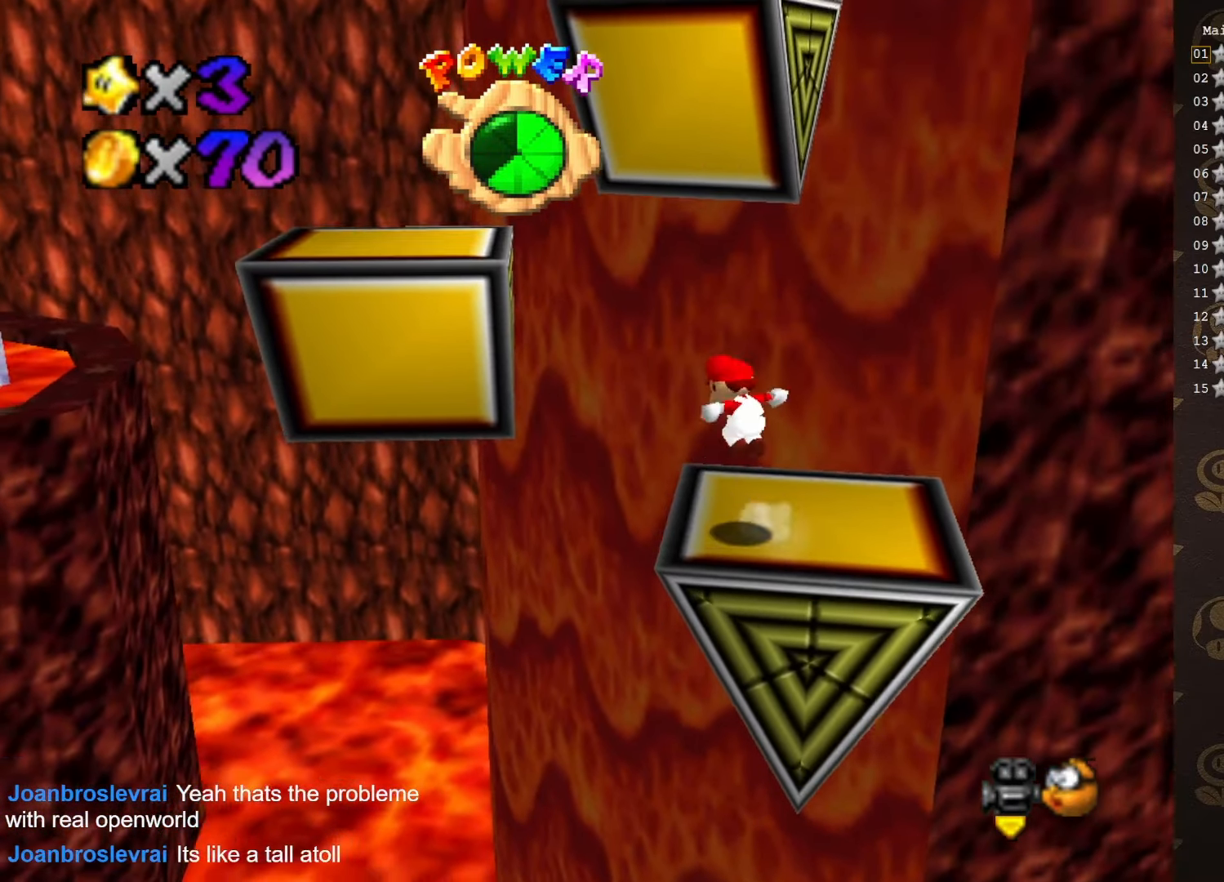
{"buttons": ["A"], "left_stick": "down-left", "events": [[33, "left_stick", "left"], [316, "left_stick", "down-left"]]}
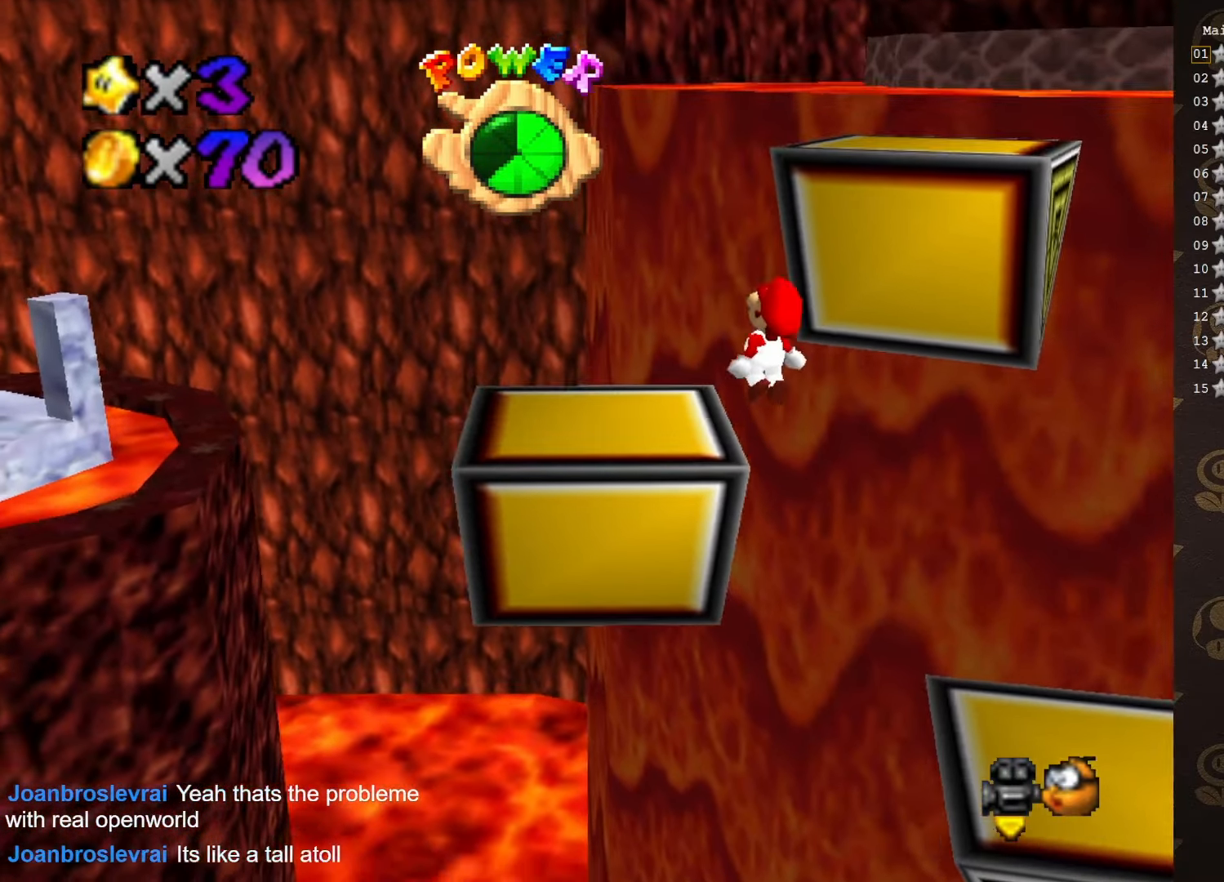
{"buttons": [], "left_stick": "down-right", "events": [[100, "B", "down"], [150, "left_stick", "left"], [216, "A", "up"], [216, "B", "up"], [250, "left_stick", "down-left"], [350, "C_LEFT", "down"], [416, "left_stick", "down-right"], [433, "C_LEFT", "up"]]}
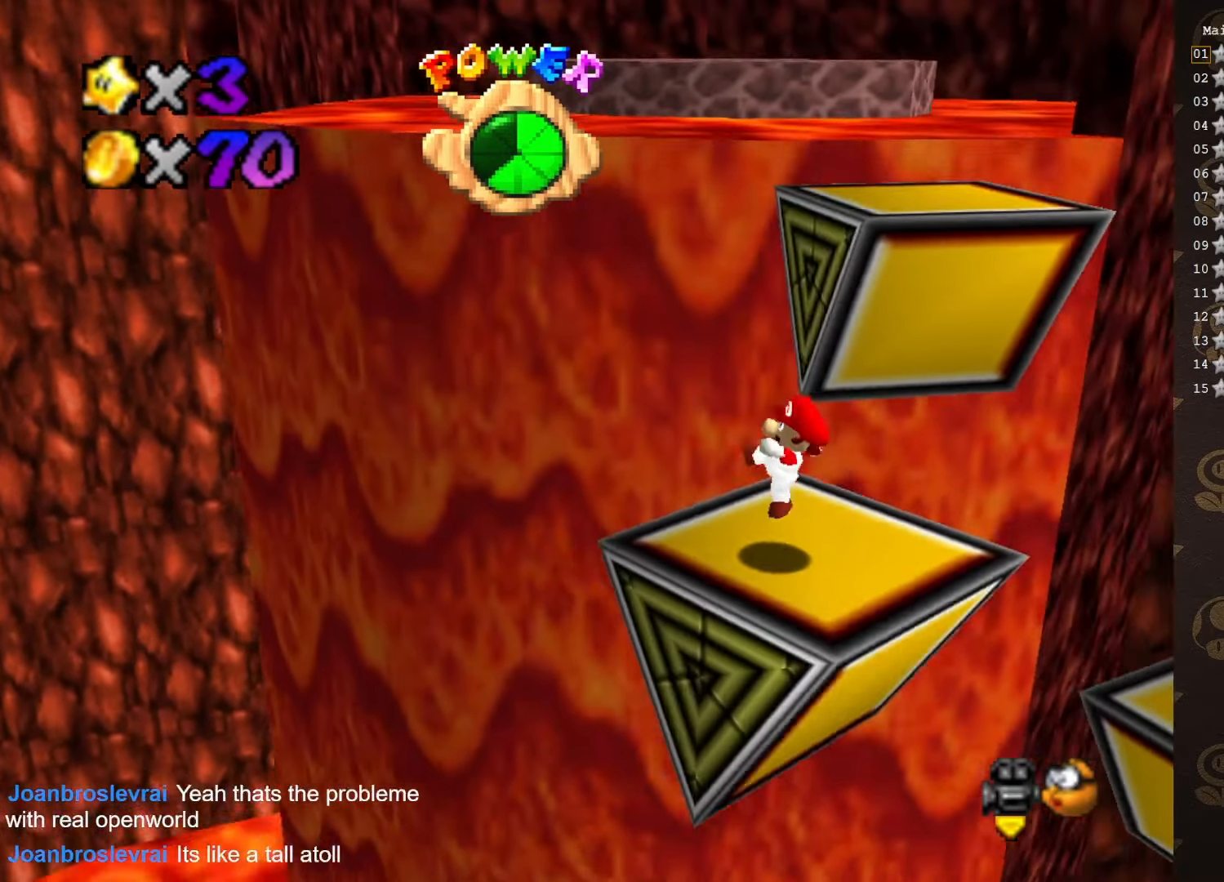
{"buttons": [], "left_stick": "center", "events": [[33, "left_stick", "center"]]}
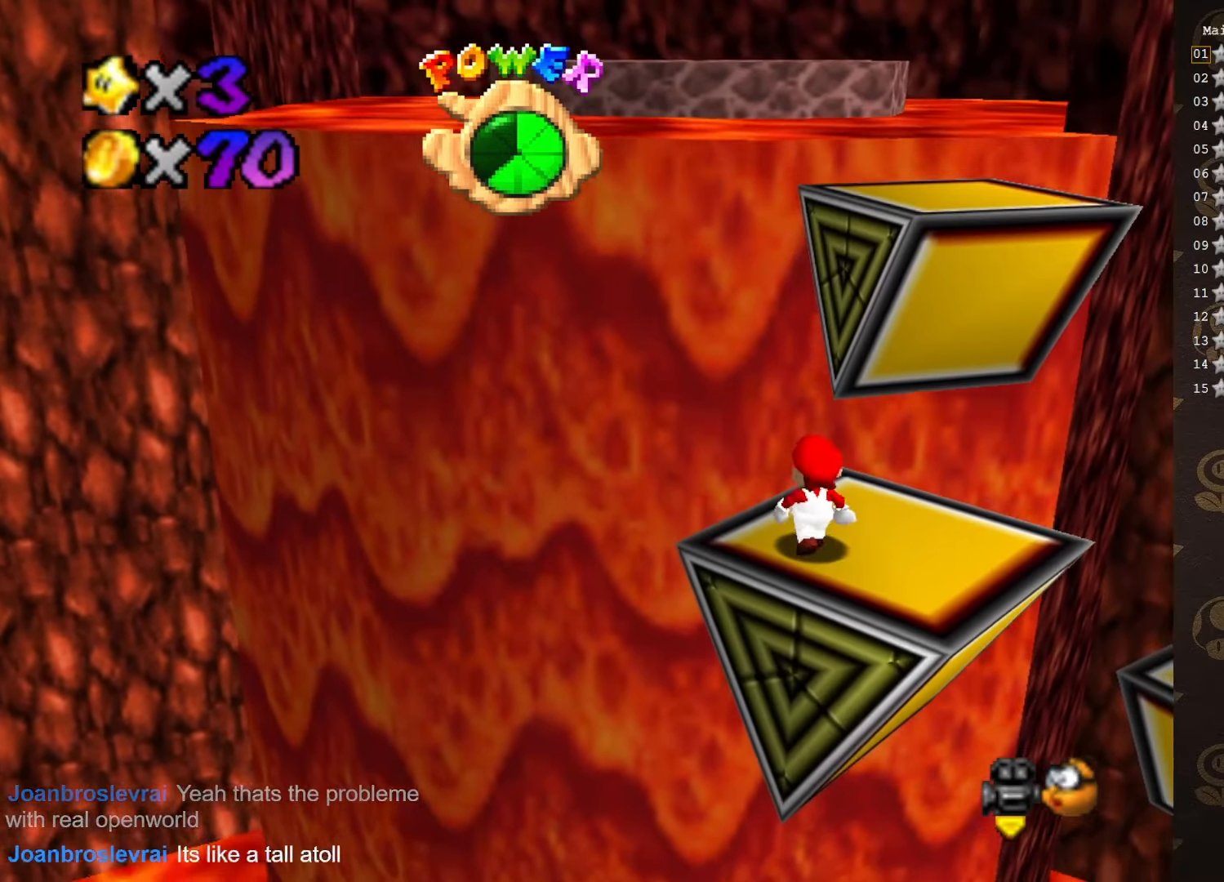
{"buttons": [], "left_stick": "up-right", "events": [[200, "A", "down"], [200, "left_stick", "up-right"], [316, "A", "up"]]}
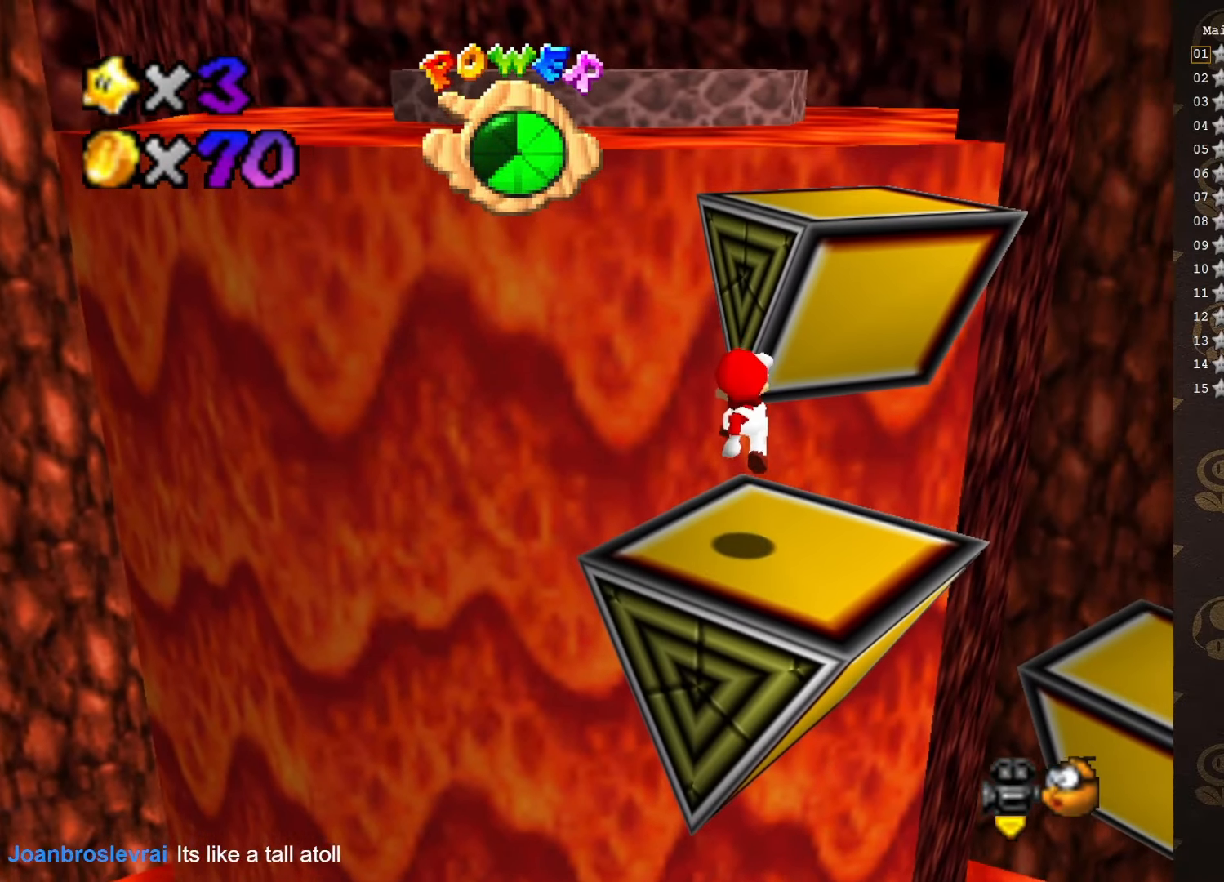
{"buttons": ["A"], "left_stick": "center", "events": [[283, "A", "down"], [450, "left_stick", "center"]]}
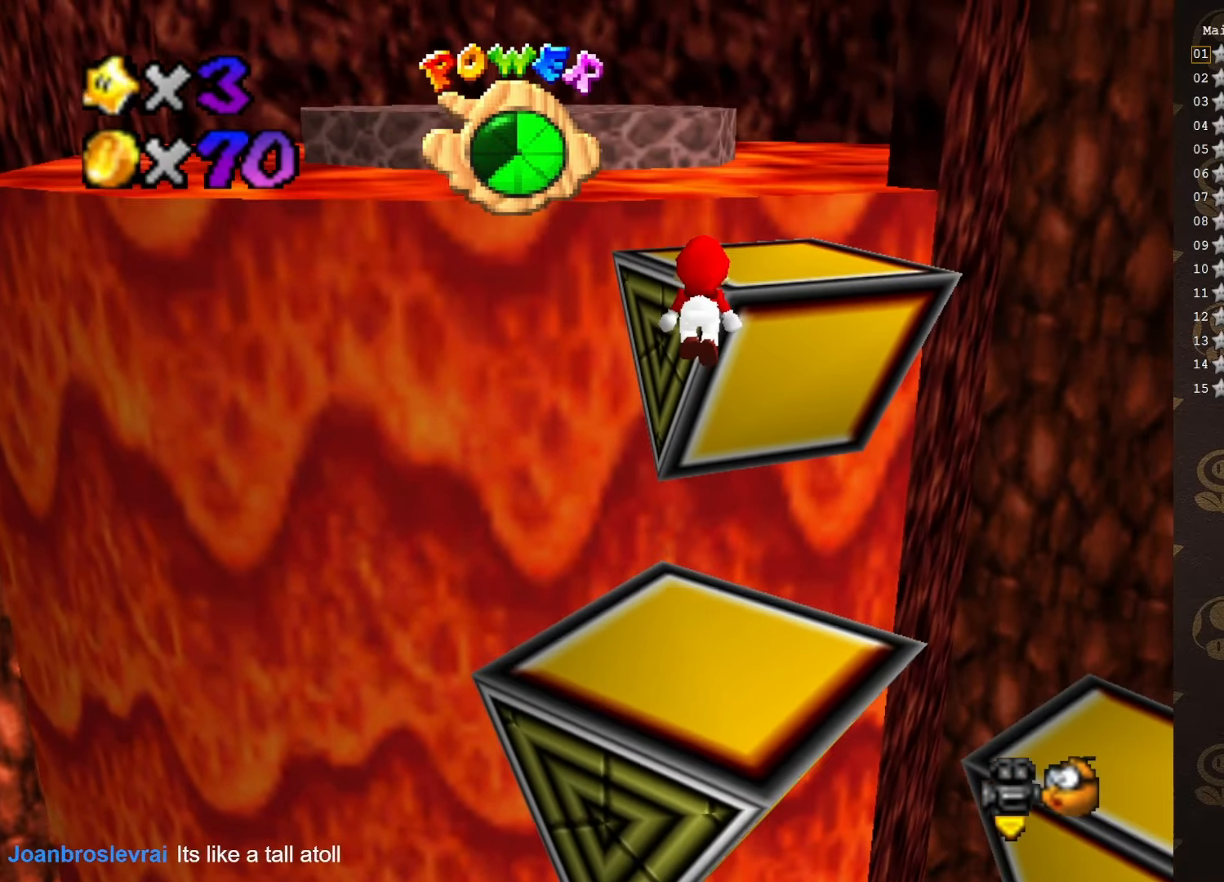
{"buttons": [], "left_stick": "up", "events": [[66, "left_stick", "up"], [216, "B", "down"], [250, "A", "up"], [316, "B", "up"]]}
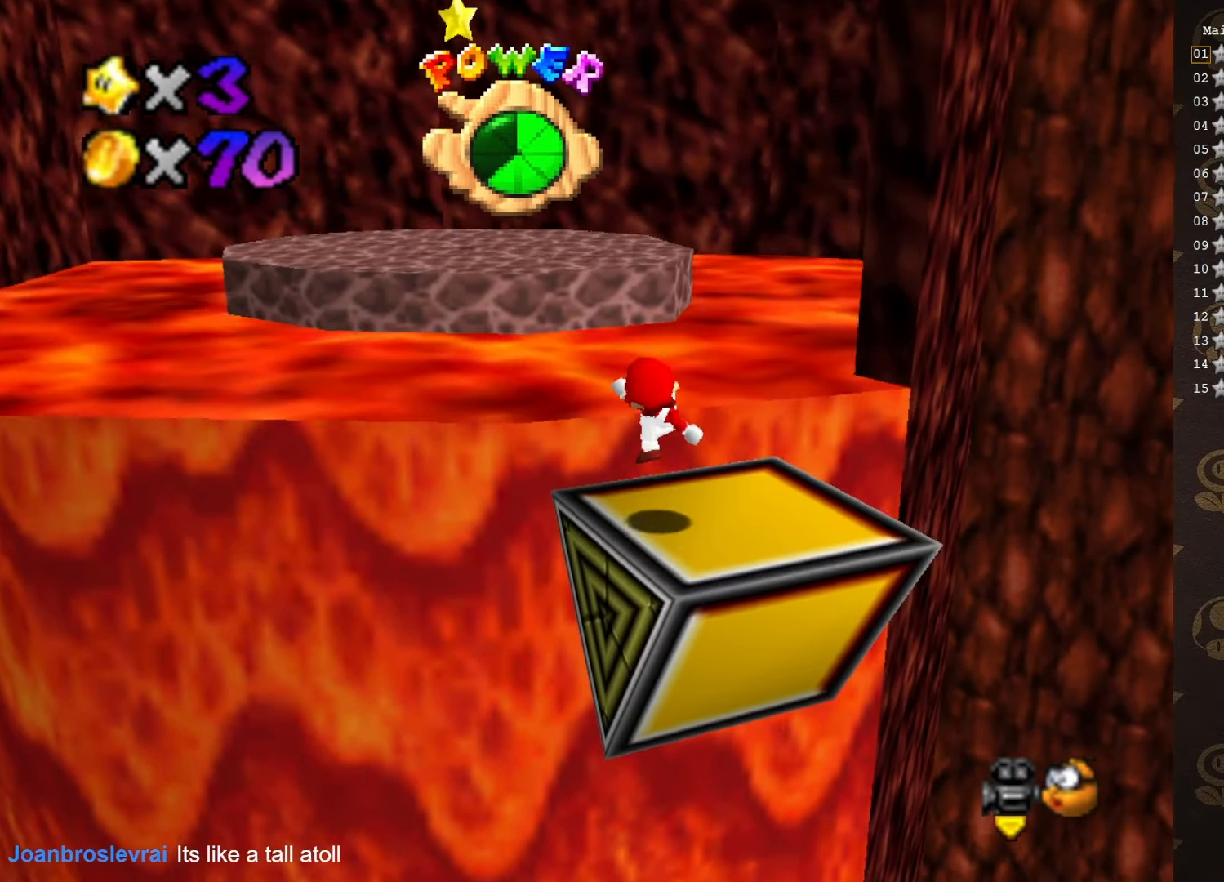
{"buttons": ["A"], "left_stick": "up-left", "events": [[166, "A", "down"], [350, "left_stick", "up-left"]]}
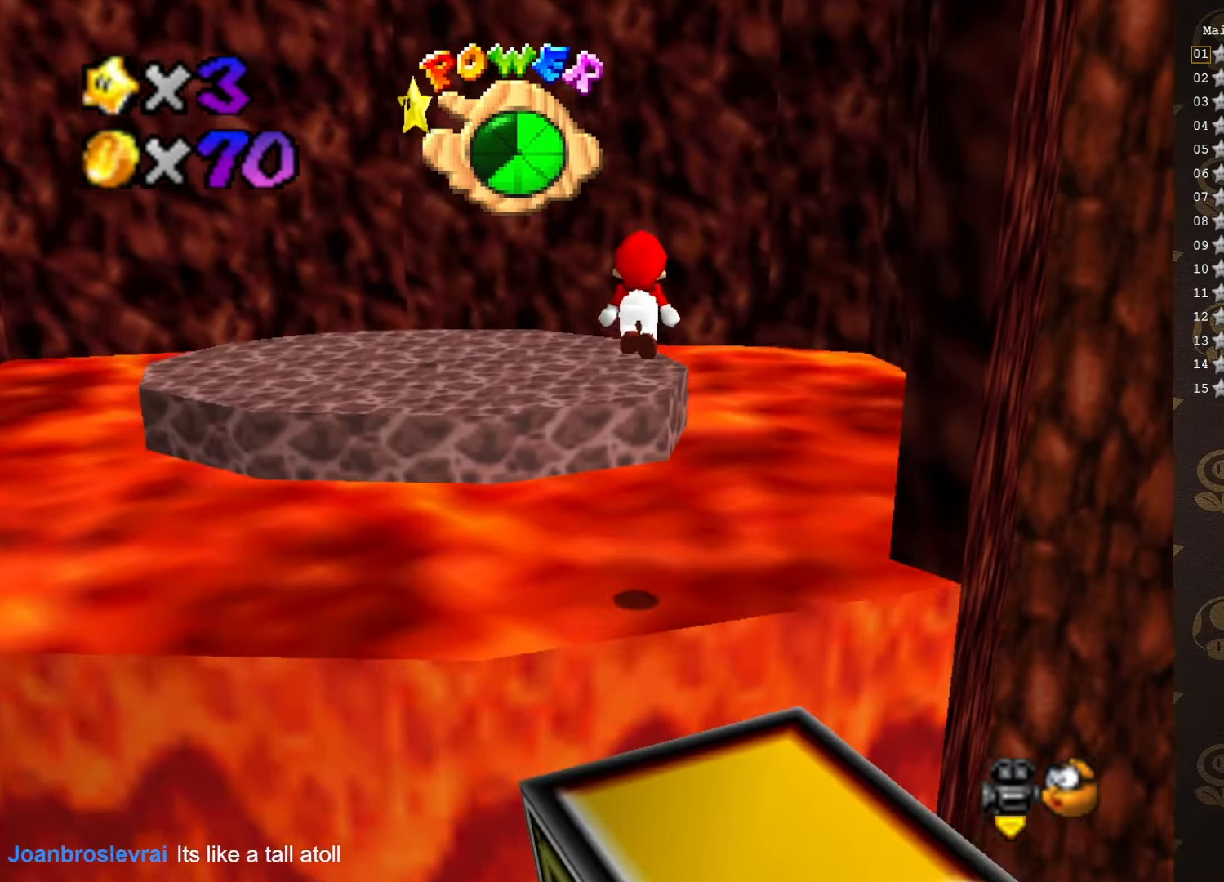
{"buttons": [], "left_stick": "down-left", "events": [[33, "B", "down"], [66, "A", "up"], [100, "B", "up"], [416, "left_stick", "down-left"]]}
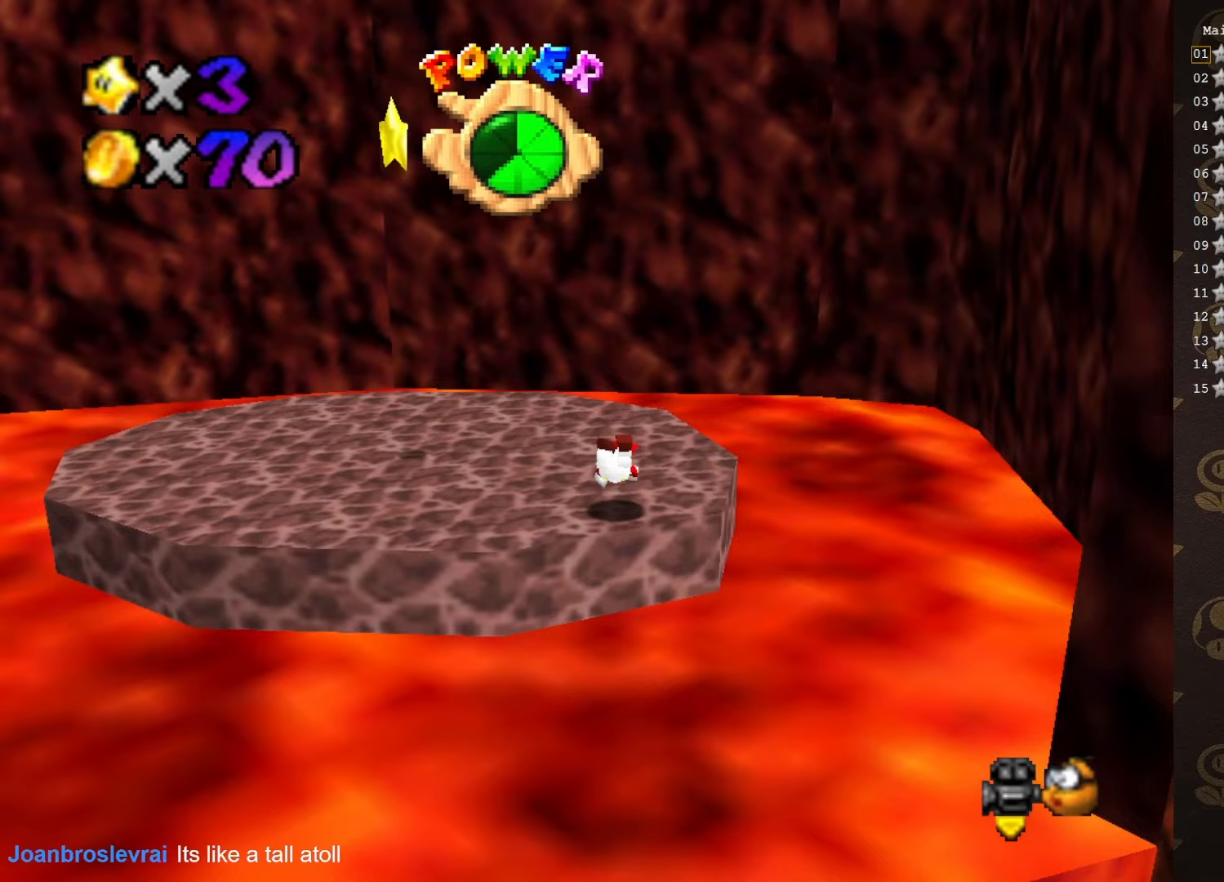
{"buttons": [], "left_stick": "center", "events": [[167, "A", "down"], [250, "A", "up"], [383, "left_stick", "center"]]}
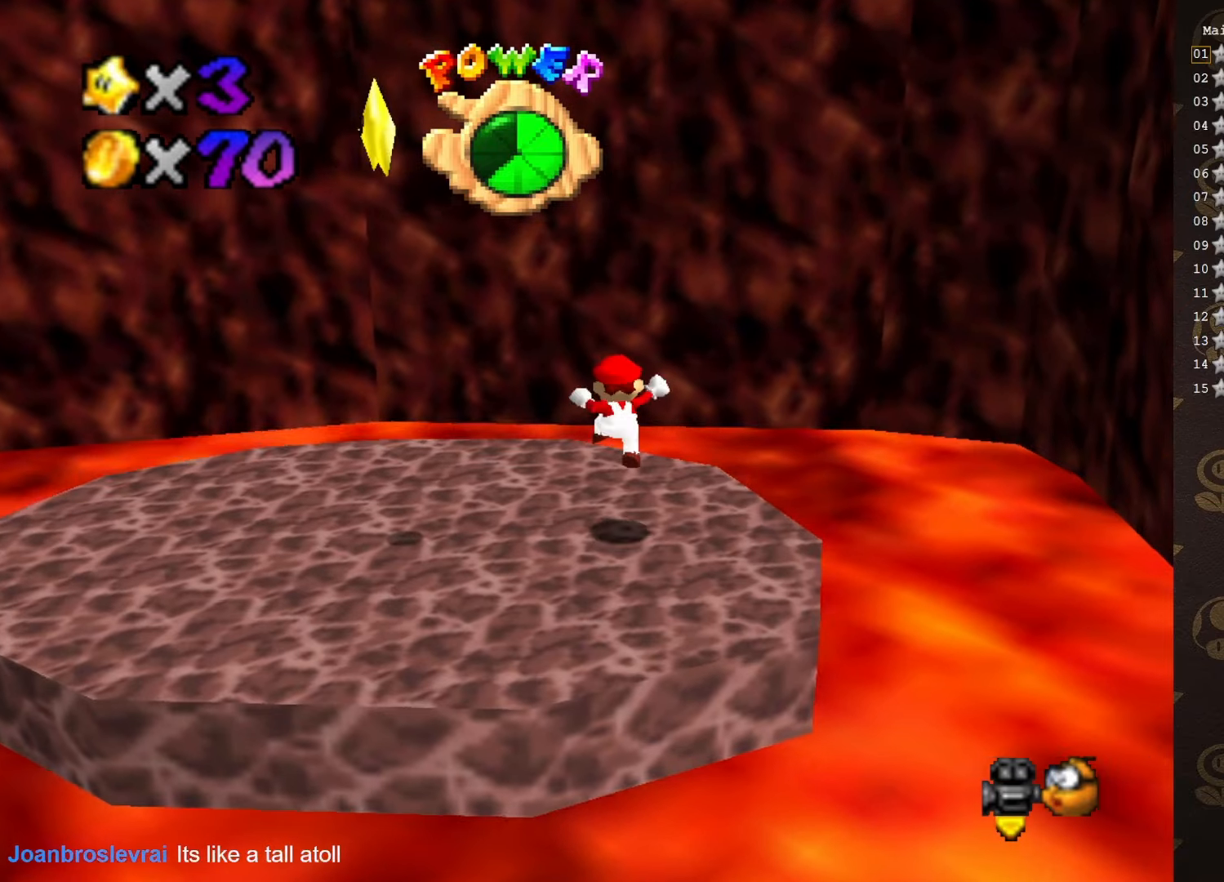
{"buttons": [], "left_stick": "up-left", "events": [[17, "left_stick", "up-left"], [400, "A", "down"], [500, "A", "up"]]}
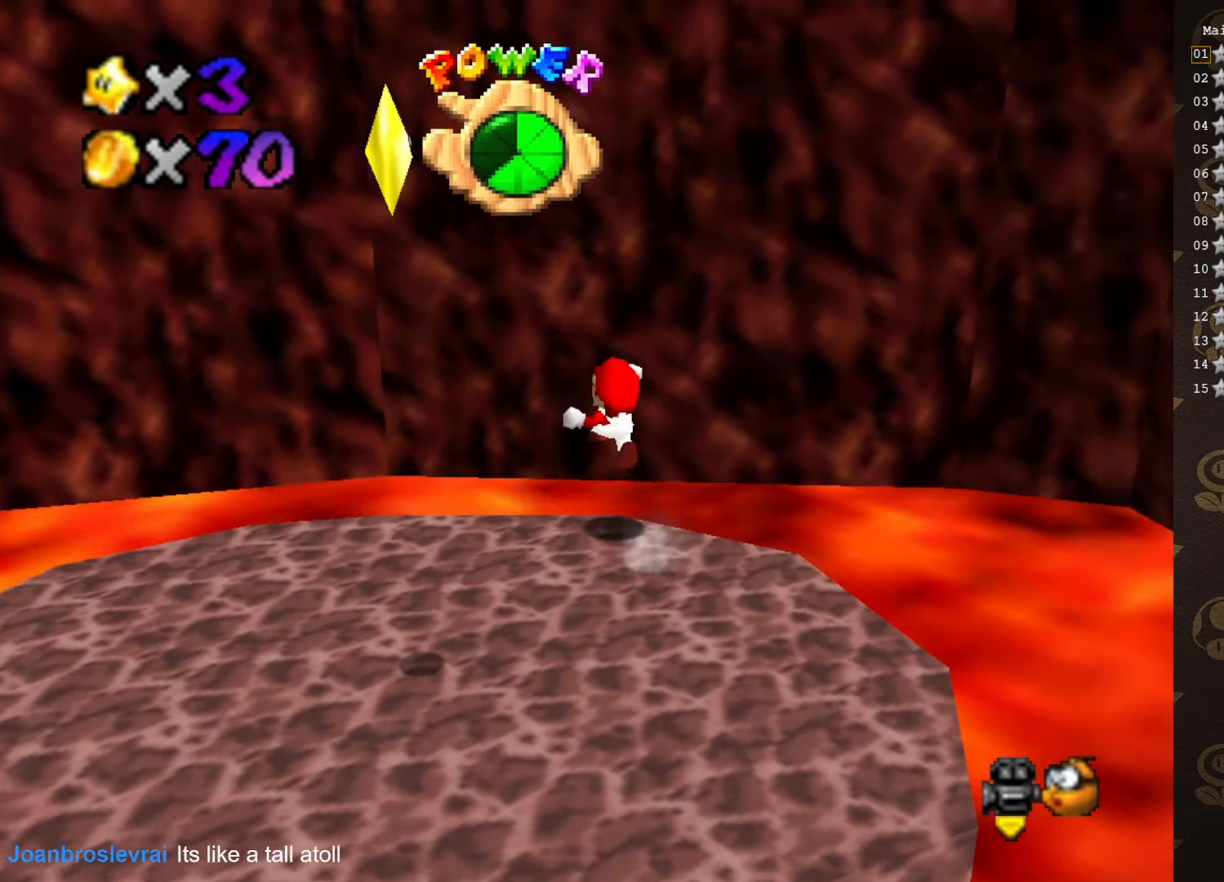
{"buttons": ["A"], "left_stick": "down-right", "events": [[67, "C_LEFT", "down"], [167, "left_stick", "left"], [200, "C_LEFT", "up"], [283, "C_LEFT", "down"], [350, "C_LEFT", "up"], [450, "left_stick", "down"], [500, "A", "down"], [500, "left_stick", "down-right"]]}
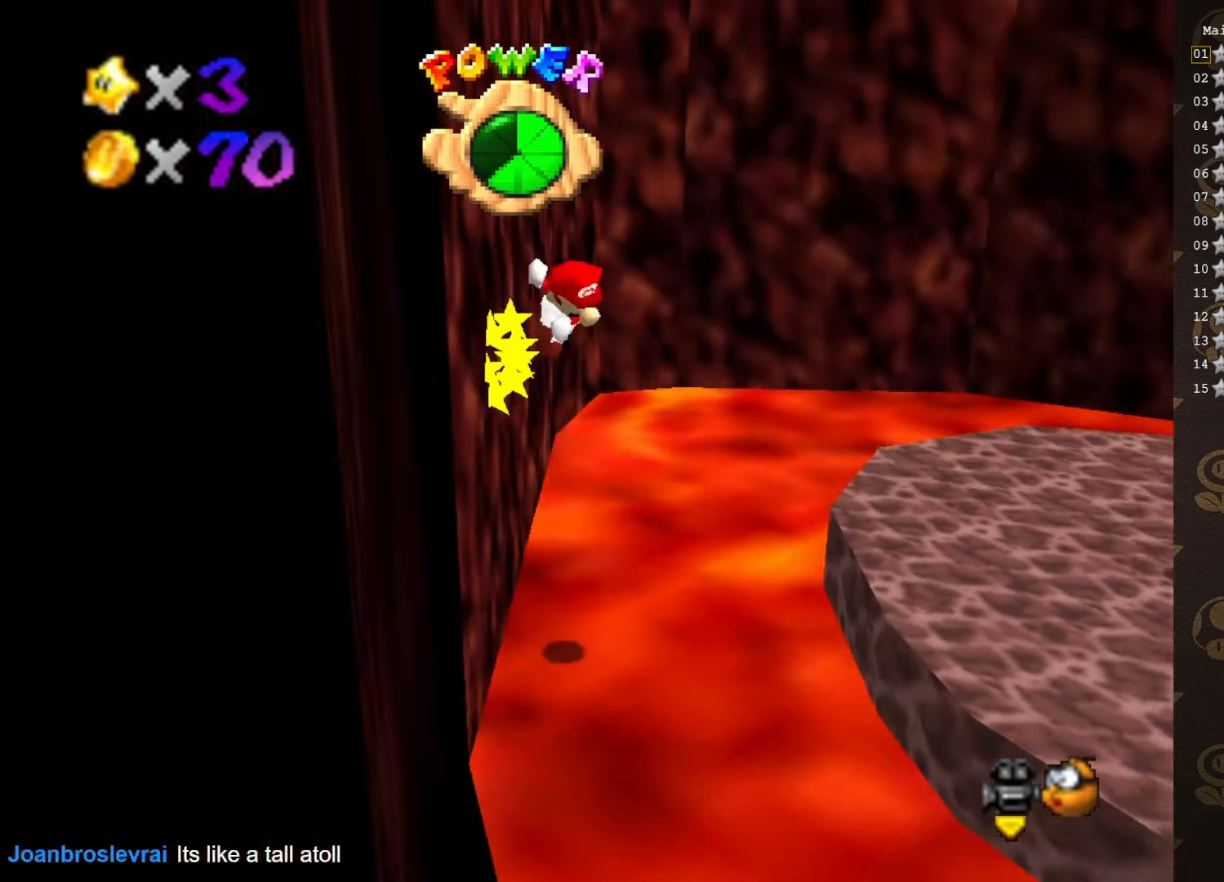
{"buttons": [], "left_stick": "up", "events": [[100, "left_stick", "right"], [250, "A", "up"], [317, "B", "down"], [383, "B", "up"], [383, "left_stick", "up-right"], [500, "left_stick", "up"]]}
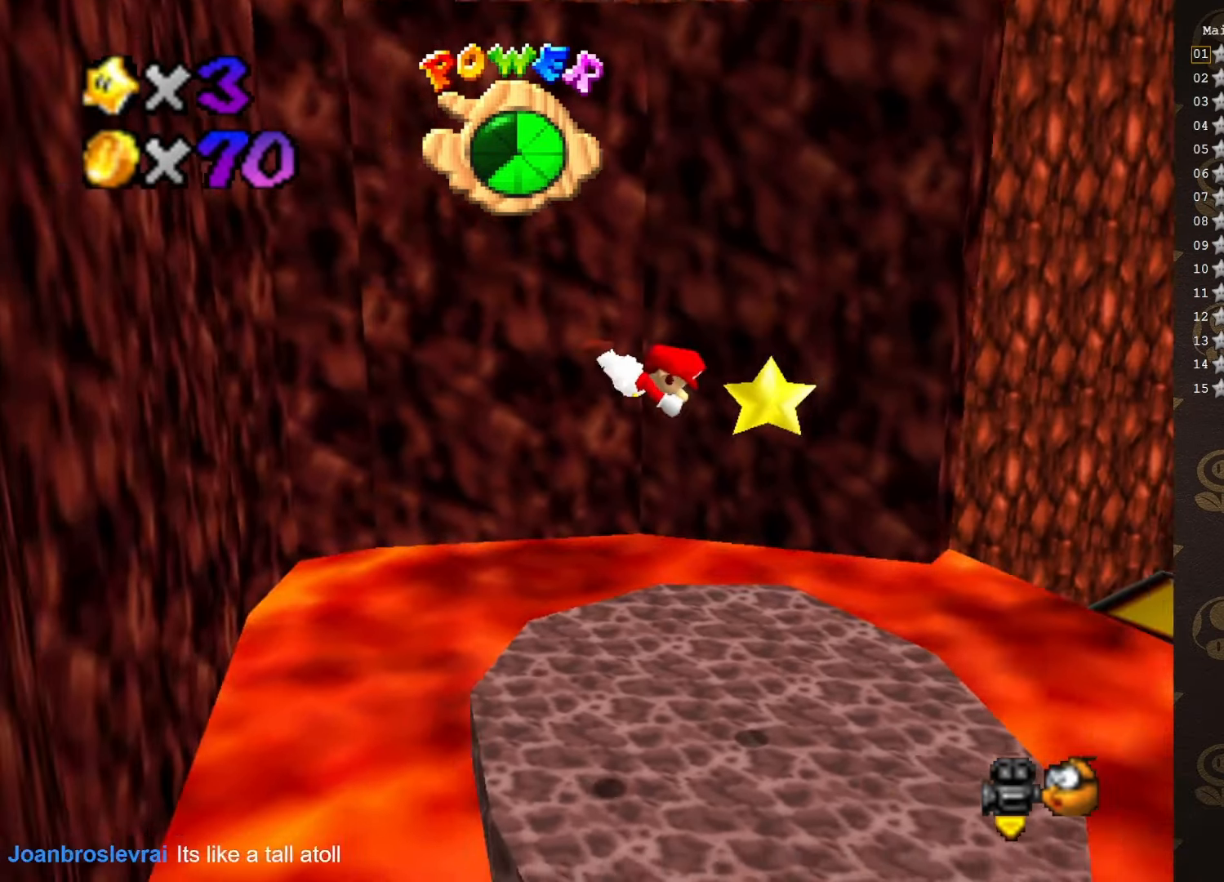
{"buttons": [], "left_stick": "up", "events": []}
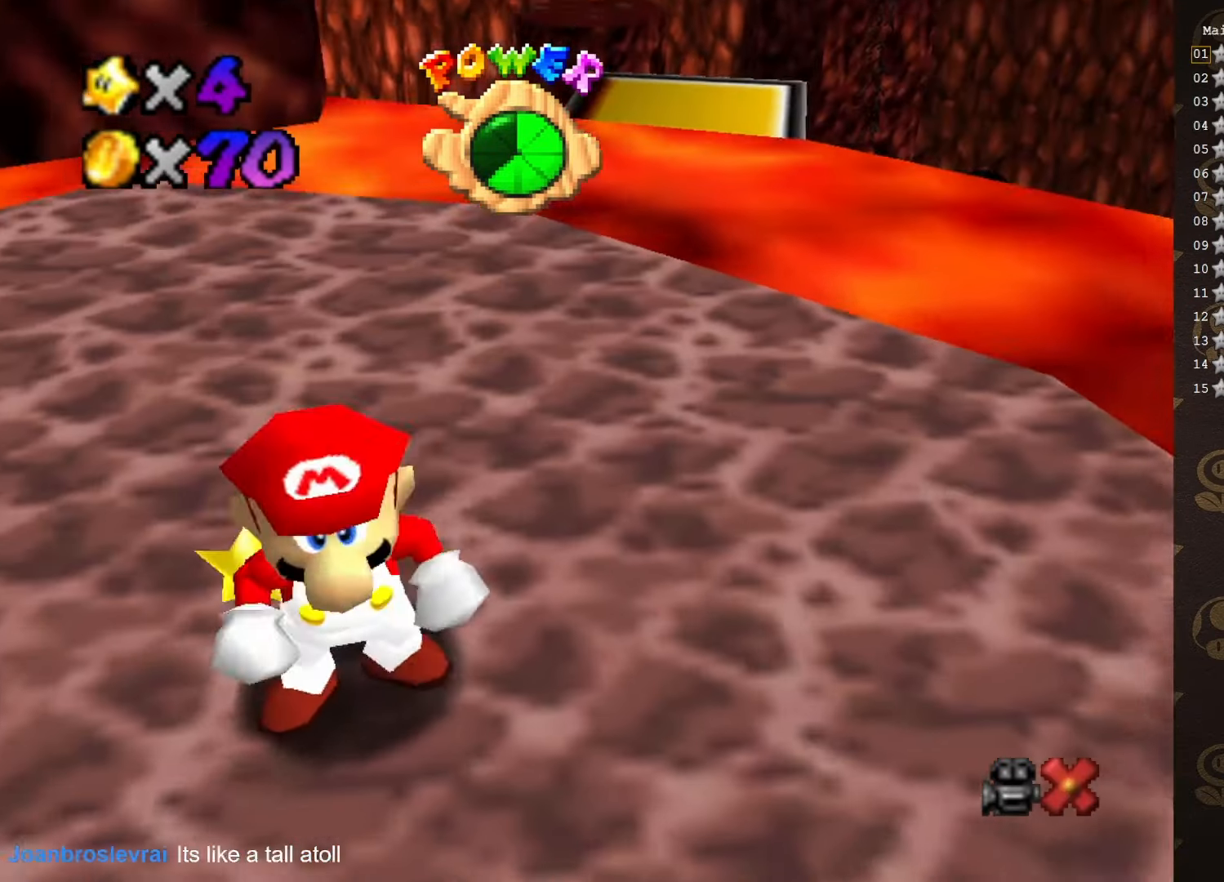
{"buttons": [], "left_stick": "center", "events": [[50, "A", "down"], [50, "left_stick", "down-left"], [150, "A", "up"], [200, "left_stick", "center"]]}
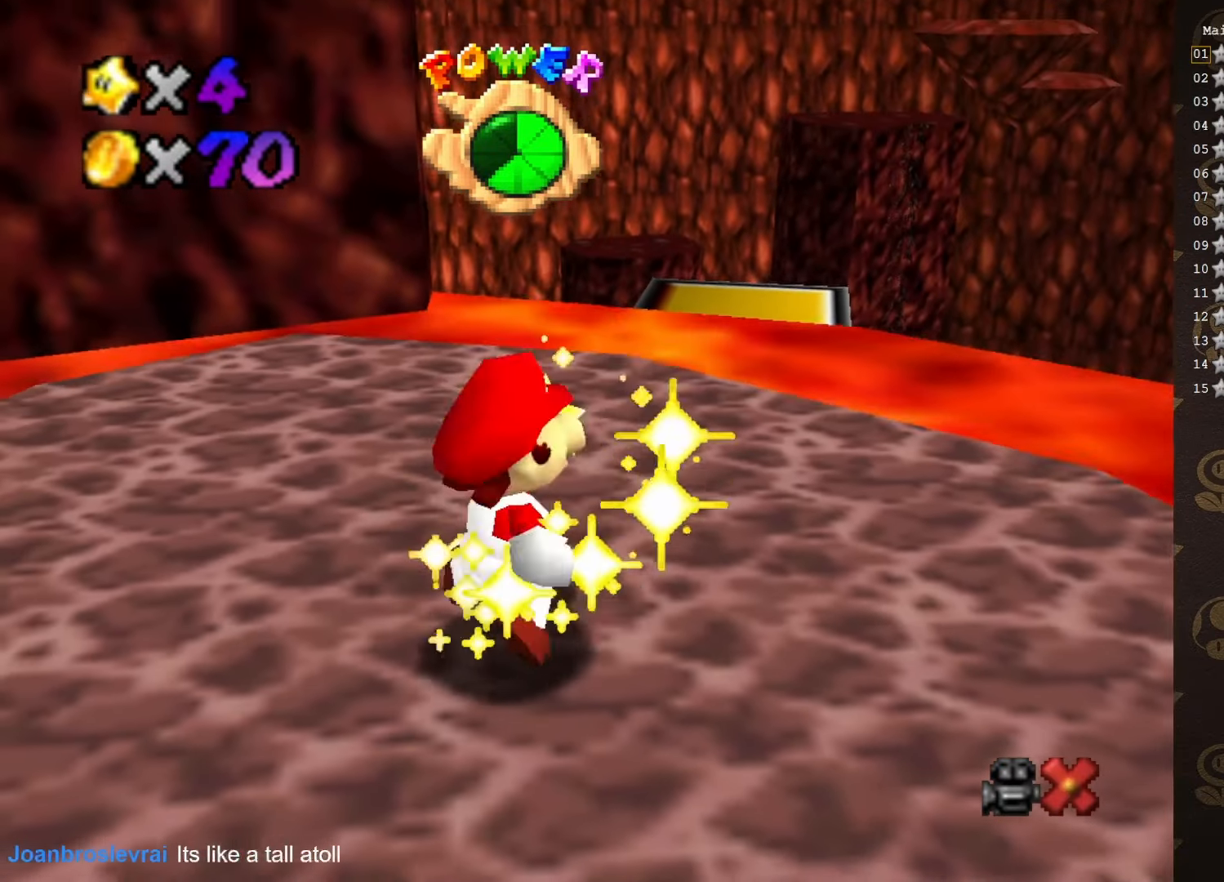
{"buttons": [], "left_stick": "center", "events": []}
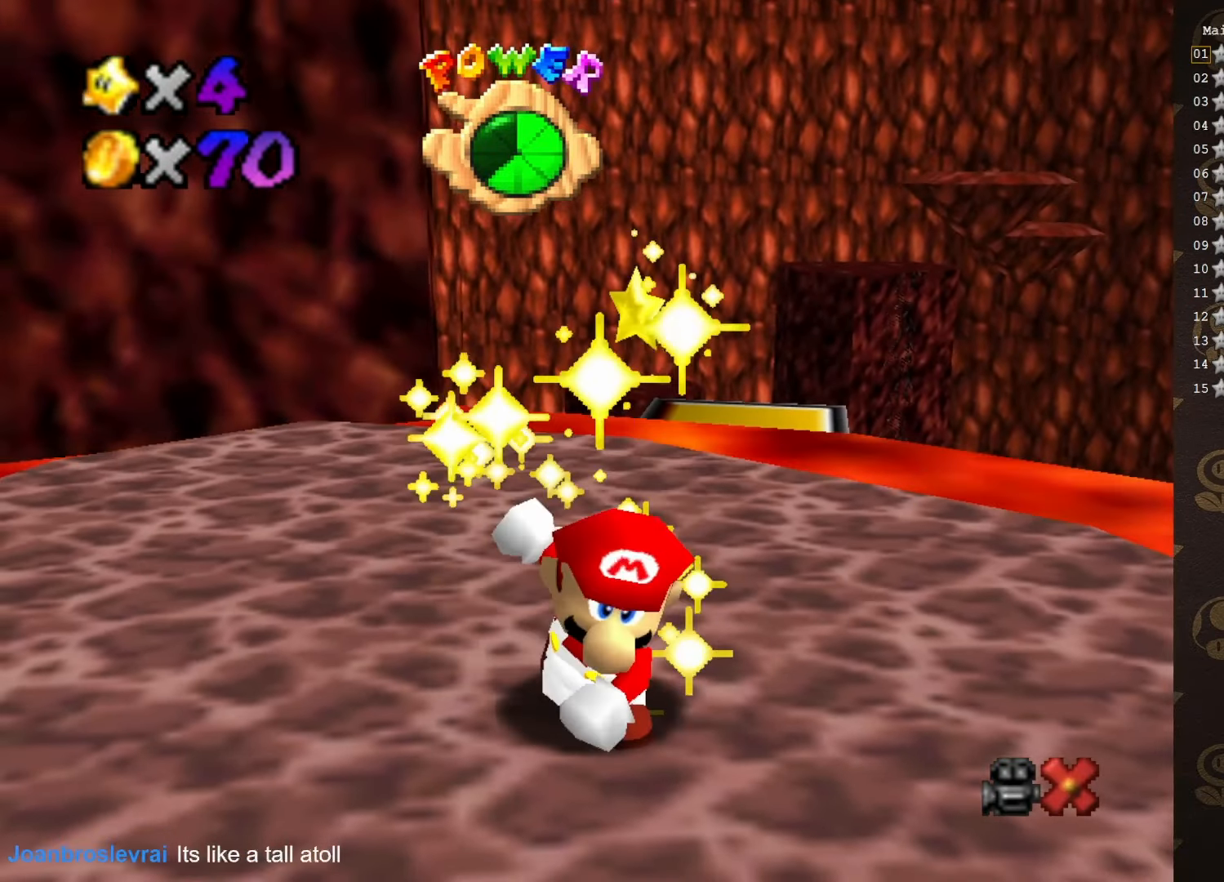
{"buttons": [], "left_stick": "center", "events": []}
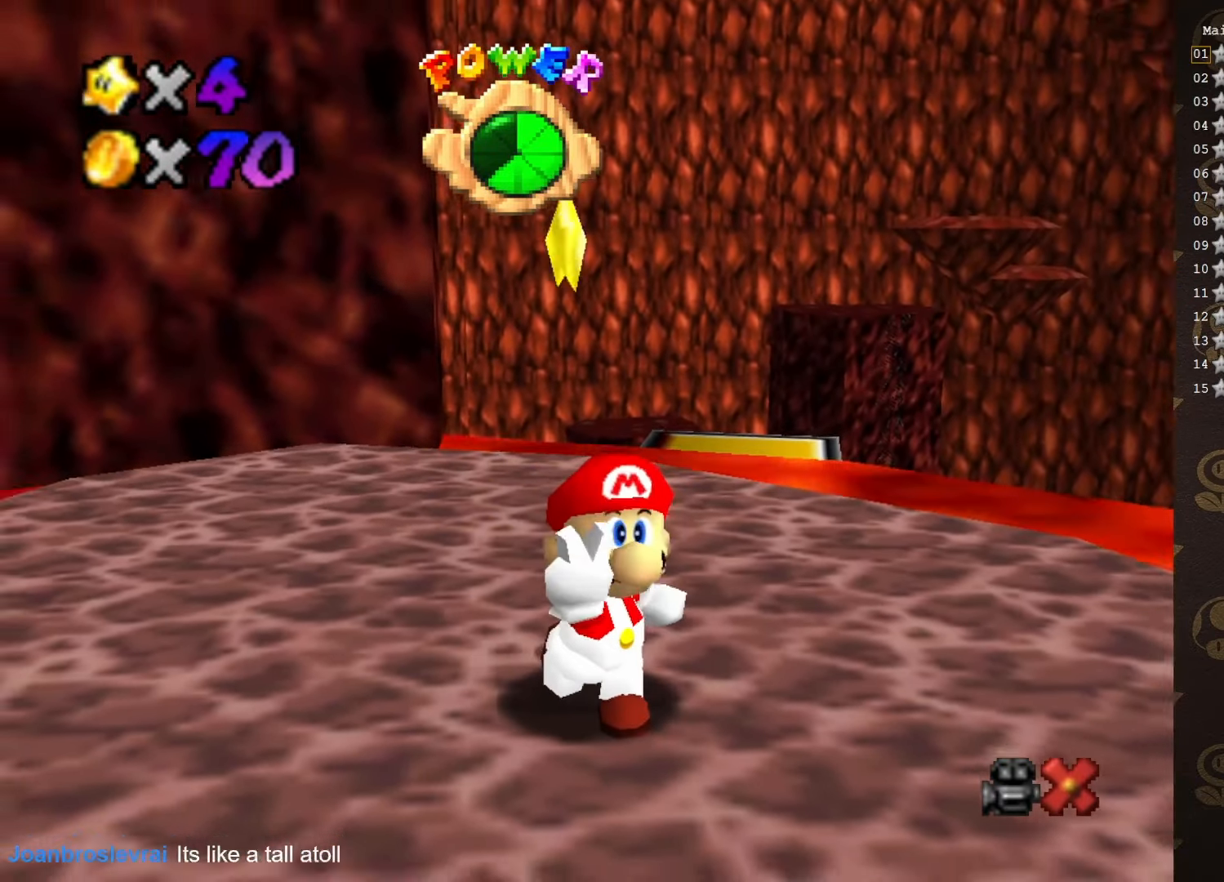
{"buttons": [], "left_stick": "center", "events": []}